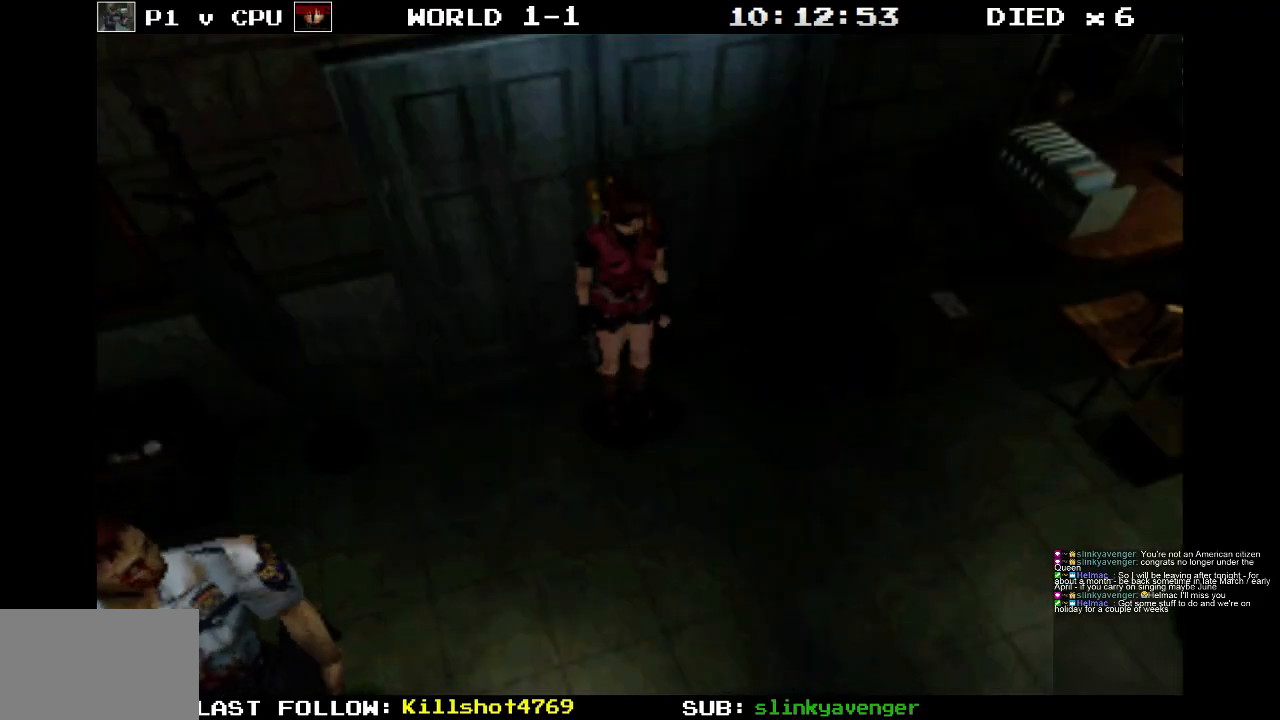
Gameplay with a controller (PlayStation layout); each line is a JSON object with the inputs held at the frame after it. "events" lists button and stick changes between this image and that frame as [ms after this image, input, new state], when the widget could be followed in between. Not read: L3 R3 left_stick right_stick.
{"buttons": [], "events": [[50, "DPAD_LEFT", "down"], [267, "DPAD_LEFT", "up"]]}
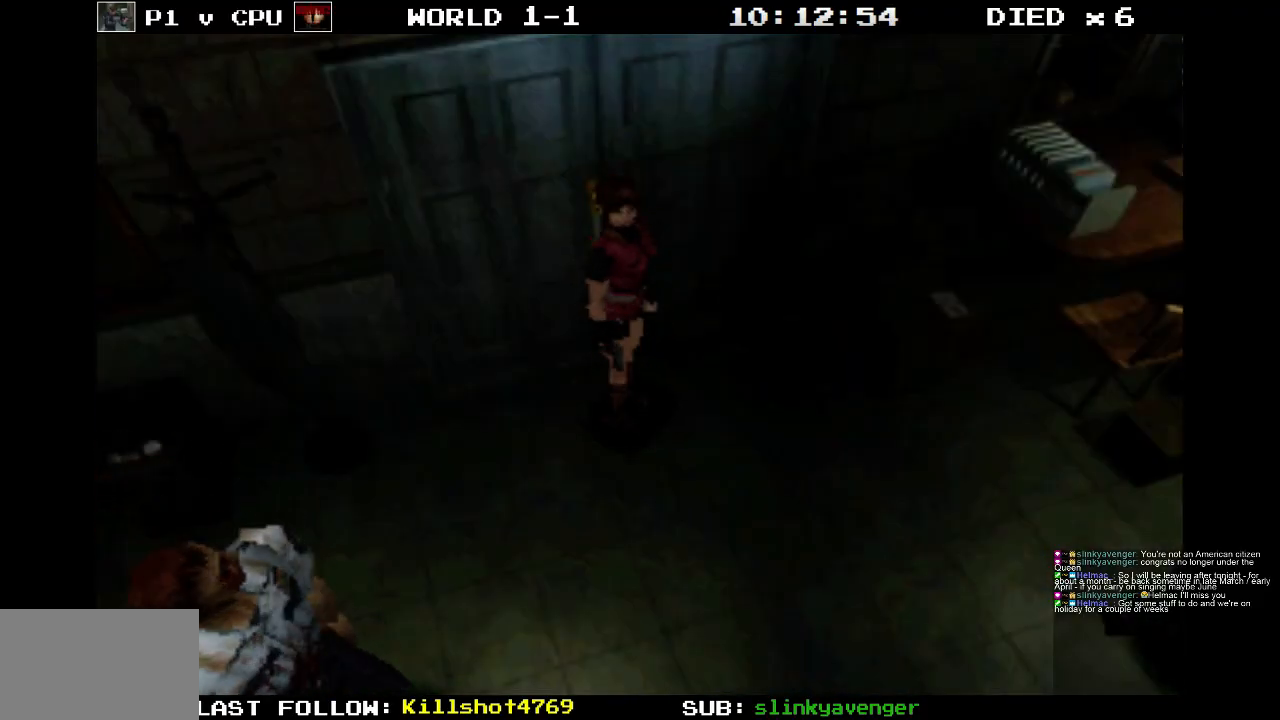
{"buttons": ["DPAD_RIGHT"], "events": [[183, "DPAD_RIGHT", "down"]]}
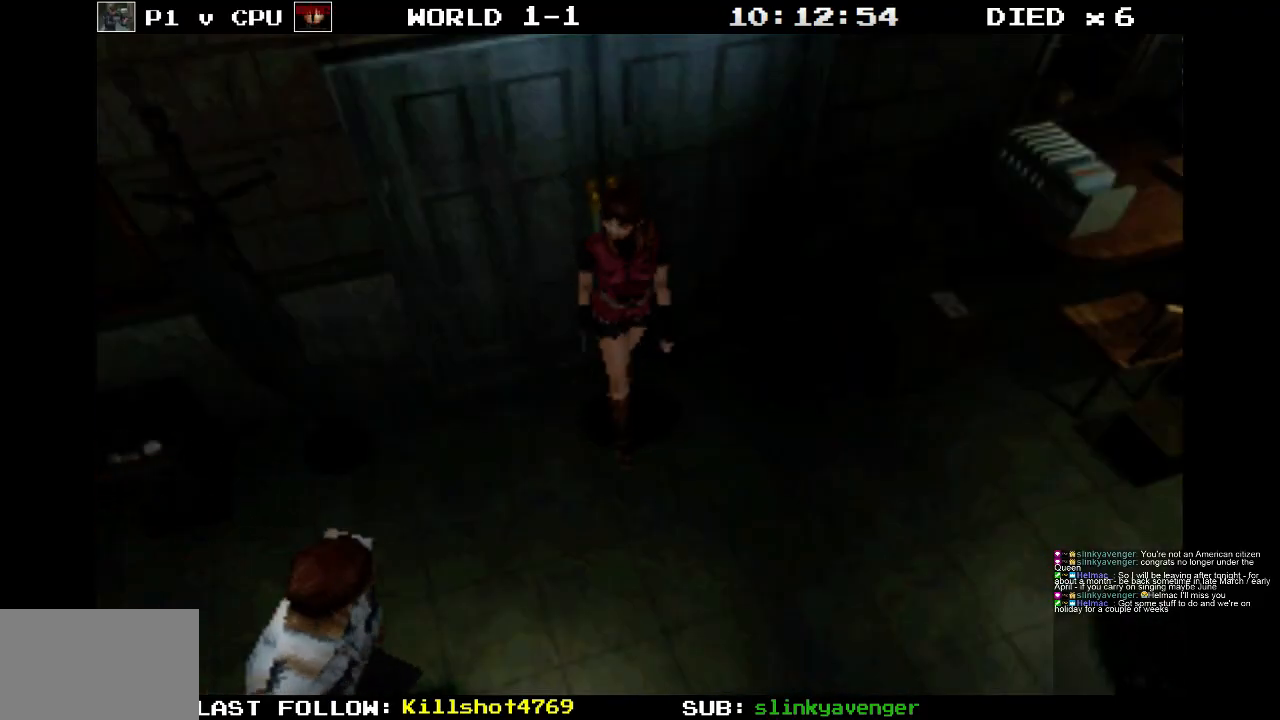
{"buttons": [], "events": [[300, "DPAD_RIGHT", "up"]]}
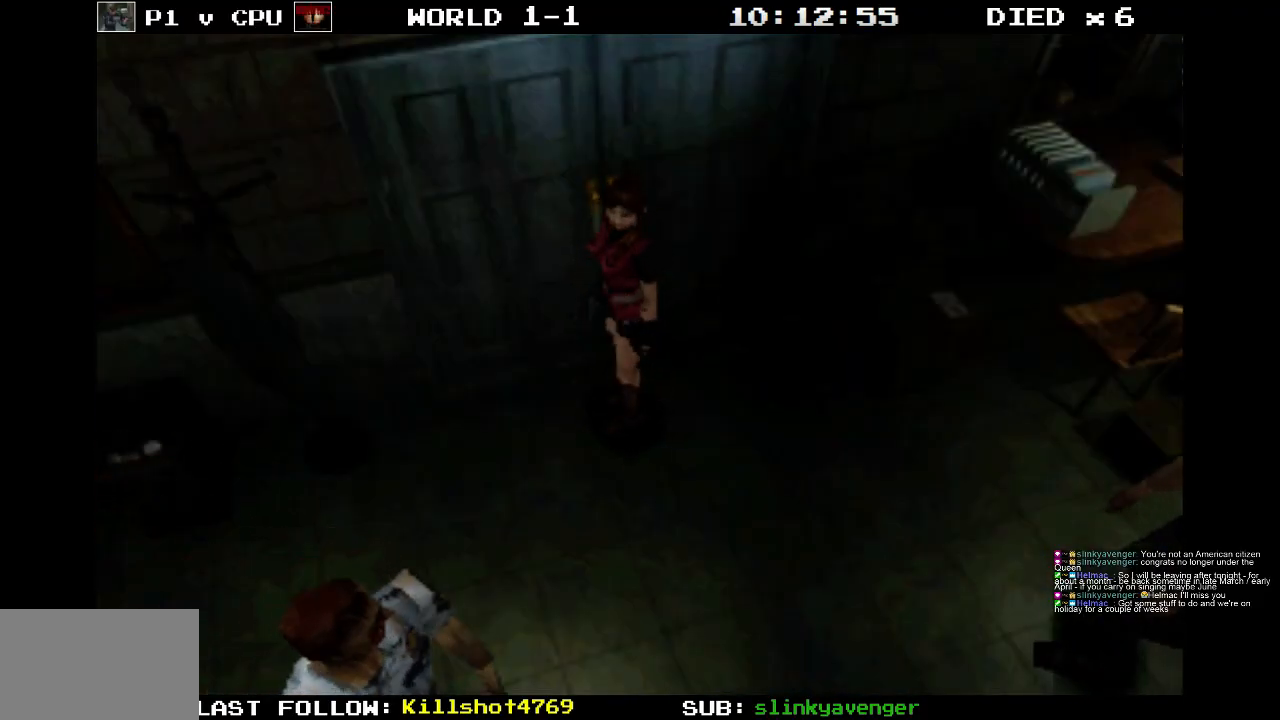
{"buttons": ["SQUARE", "DPAD_UP", "DPAD_LEFT"], "events": [[133, "SQUARE", "down"], [167, "DPAD_UP", "down"], [433, "DPAD_LEFT", "down"]]}
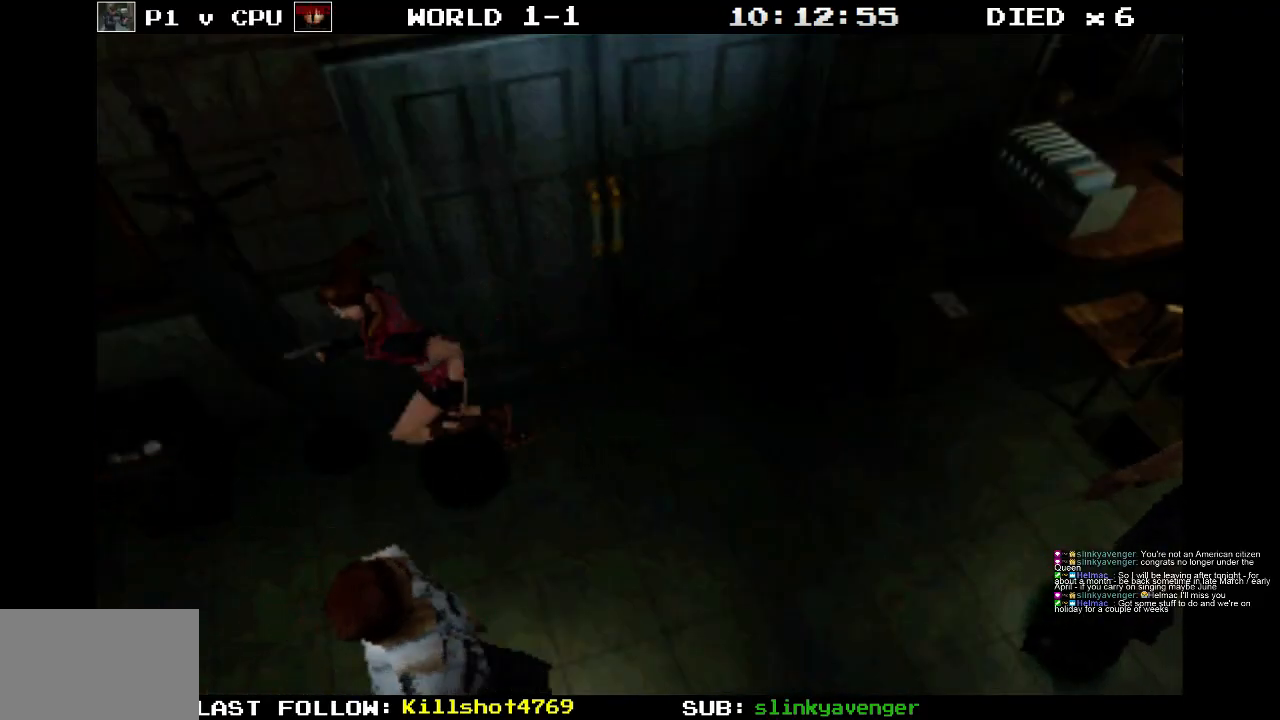
{"buttons": ["SQUARE", "DPAD_UP"], "events": [[33, "DPAD_LEFT", "up"]]}
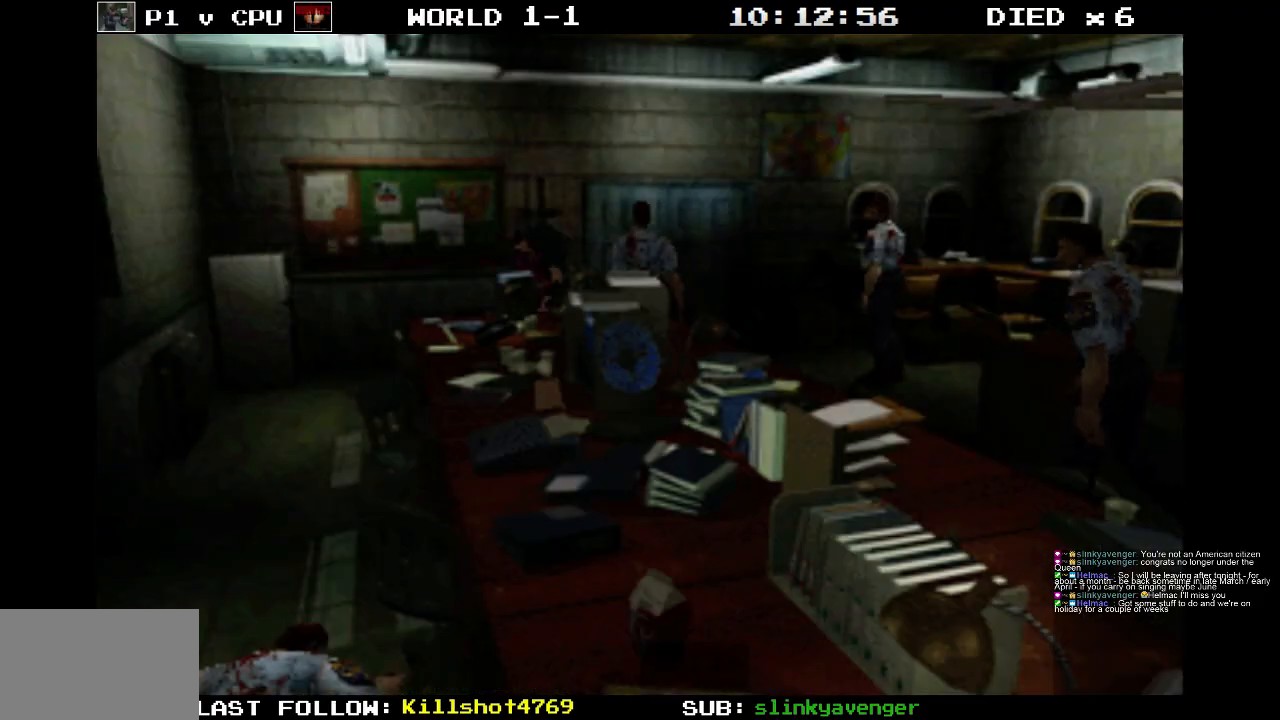
{"buttons": ["SQUARE", "DPAD_UP"], "events": [[67, "DPAD_UP", "up"], [67, "SQUARE", "up"], [467, "DPAD_UP", "down"], [467, "SQUARE", "down"]]}
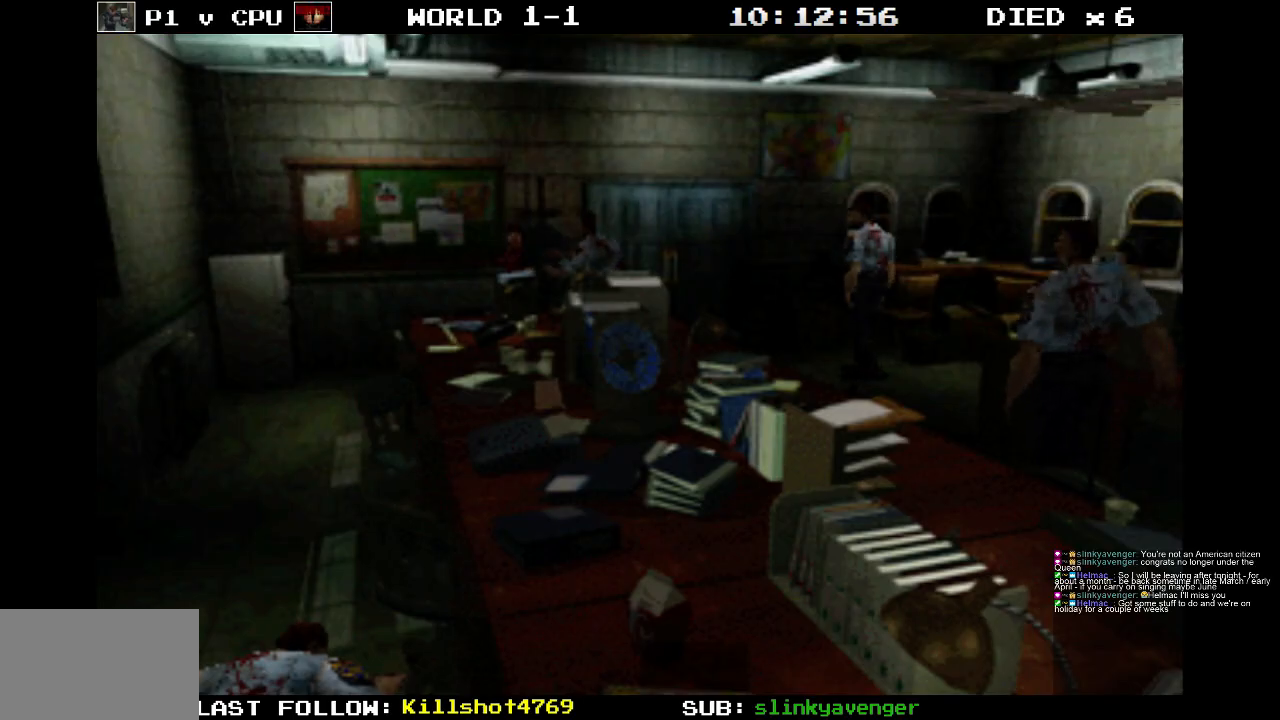
{"buttons": ["SQUARE", "DPAD_UP"], "events": []}
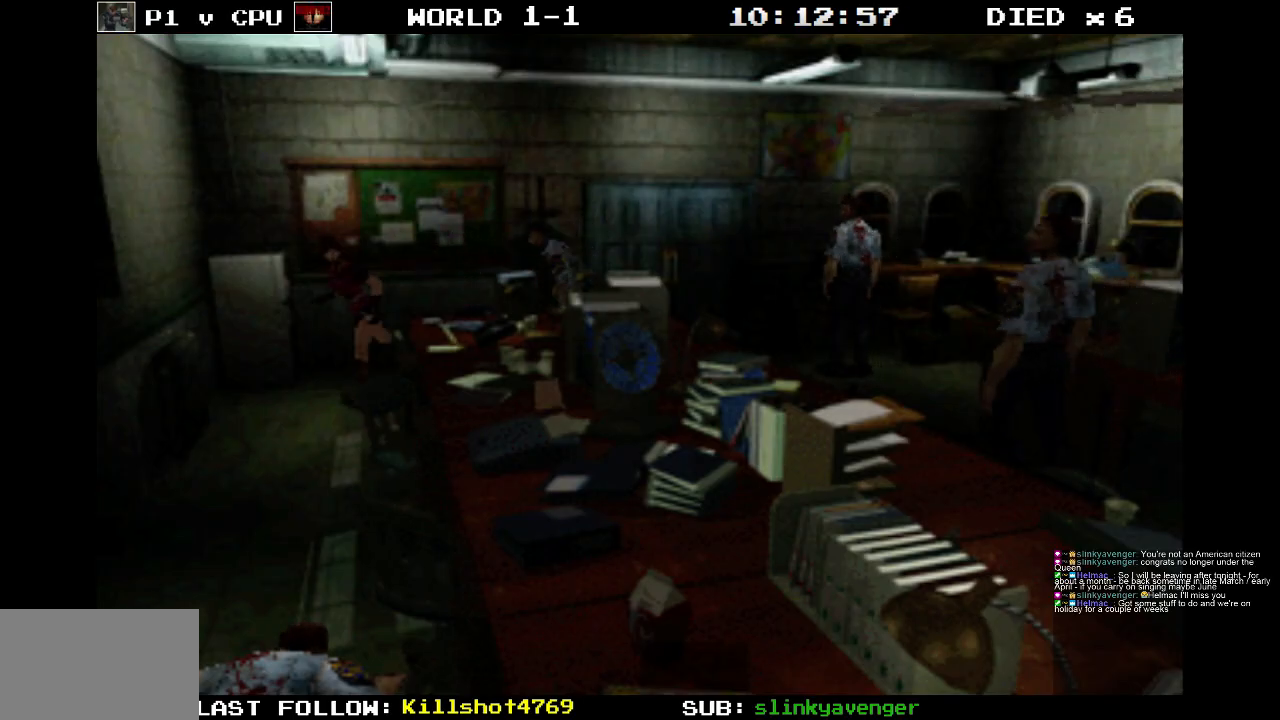
{"buttons": [], "events": [[117, "DPAD_LEFT", "down"], [217, "SQUARE", "up"], [267, "DPAD_UP", "up"], [433, "DPAD_LEFT", "up"]]}
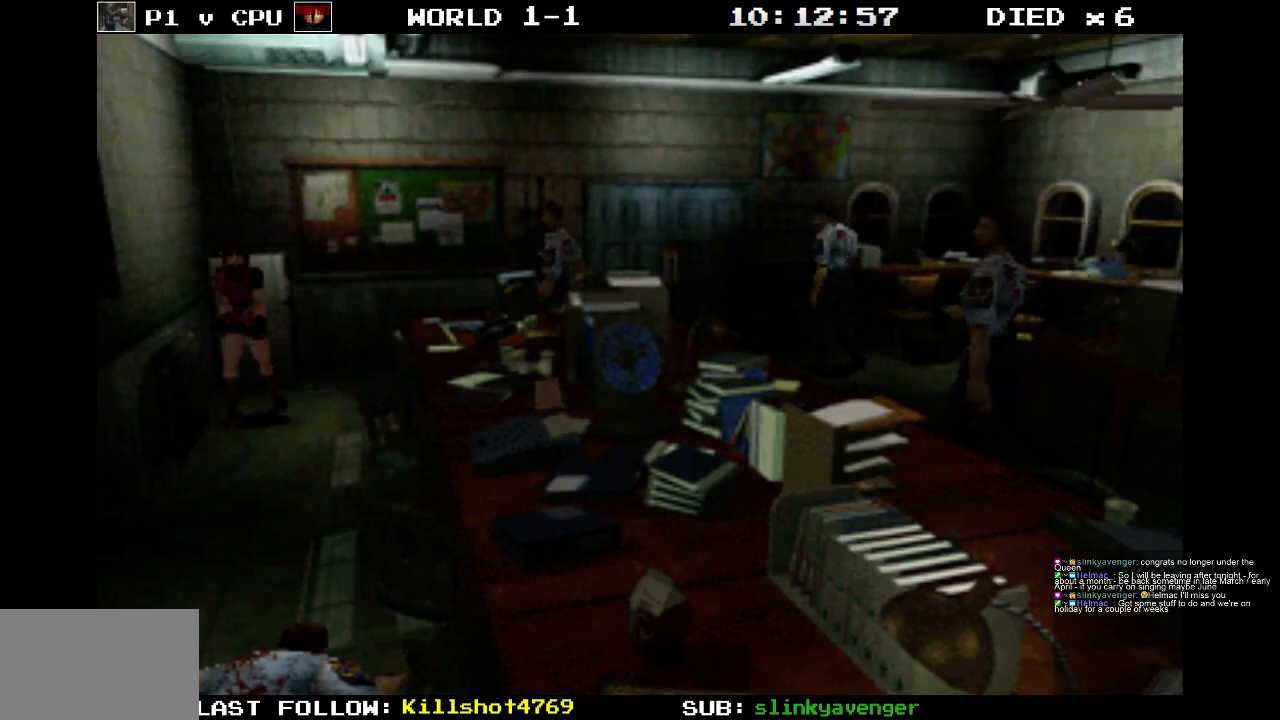
{"buttons": ["SQUARE", "DPAD_UP"], "events": [[383, "DPAD_UP", "down"], [383, "SQUARE", "down"]]}
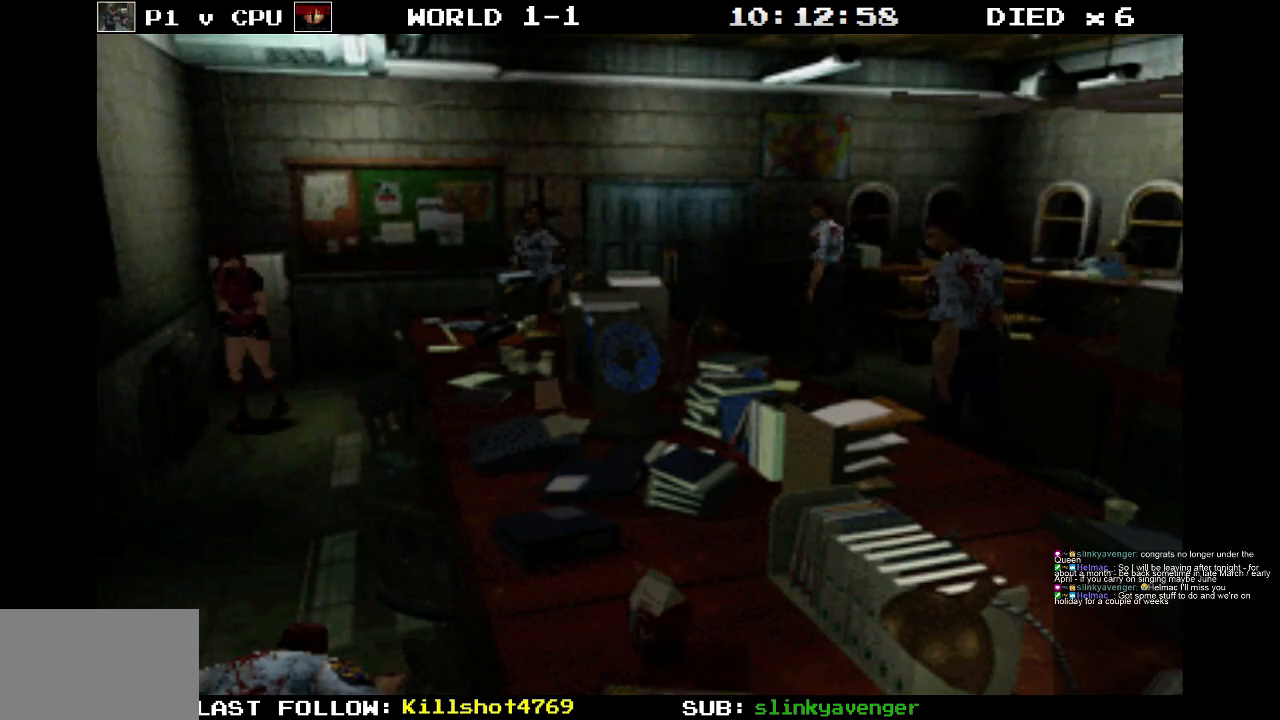
{"buttons": ["SQUARE", "DPAD_UP"], "events": []}
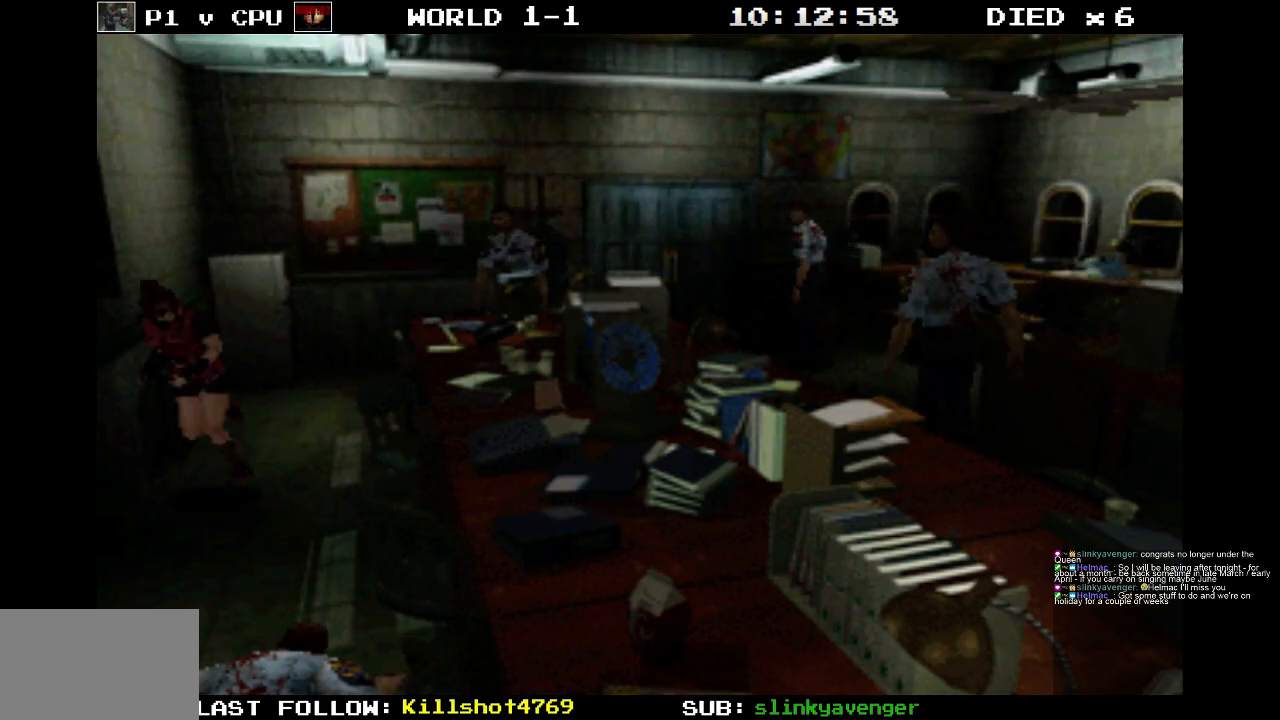
{"buttons": ["SQUARE", "DPAD_UP", "DPAD_LEFT"], "events": [[500, "DPAD_LEFT", "down"]]}
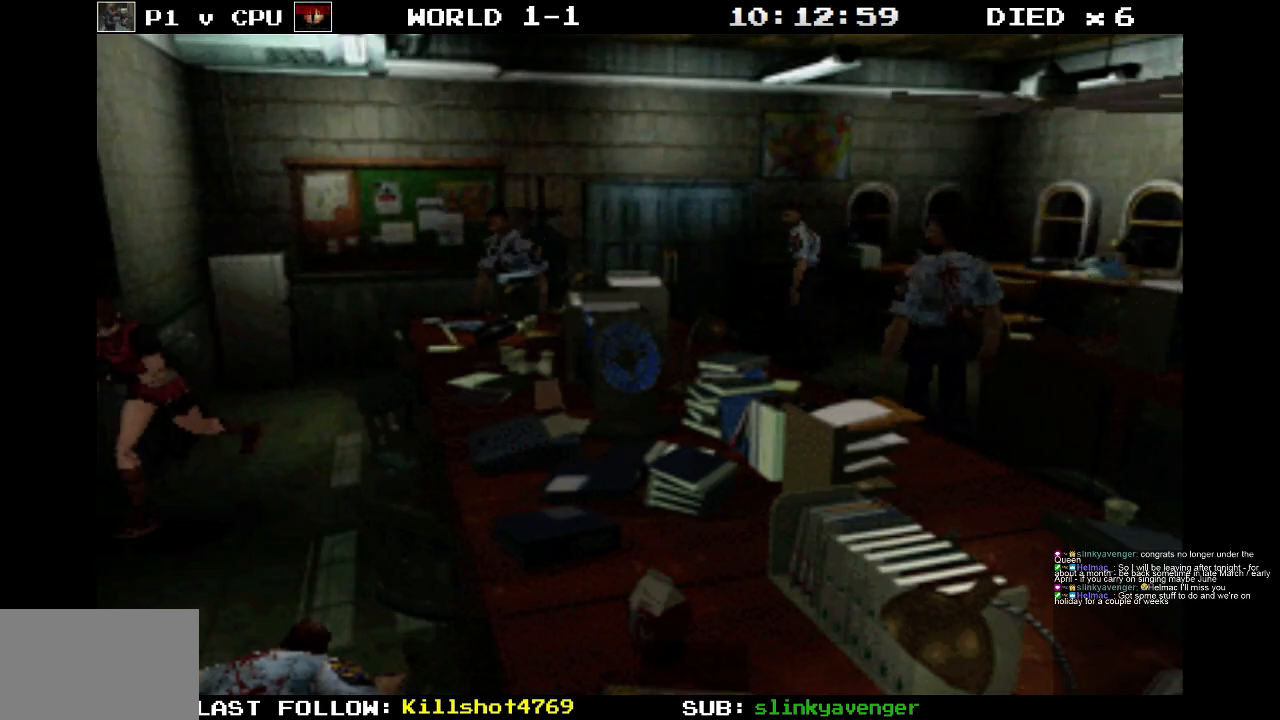
{"buttons": ["SQUARE", "DPAD_UP"], "events": [[83, "DPAD_LEFT", "up"]]}
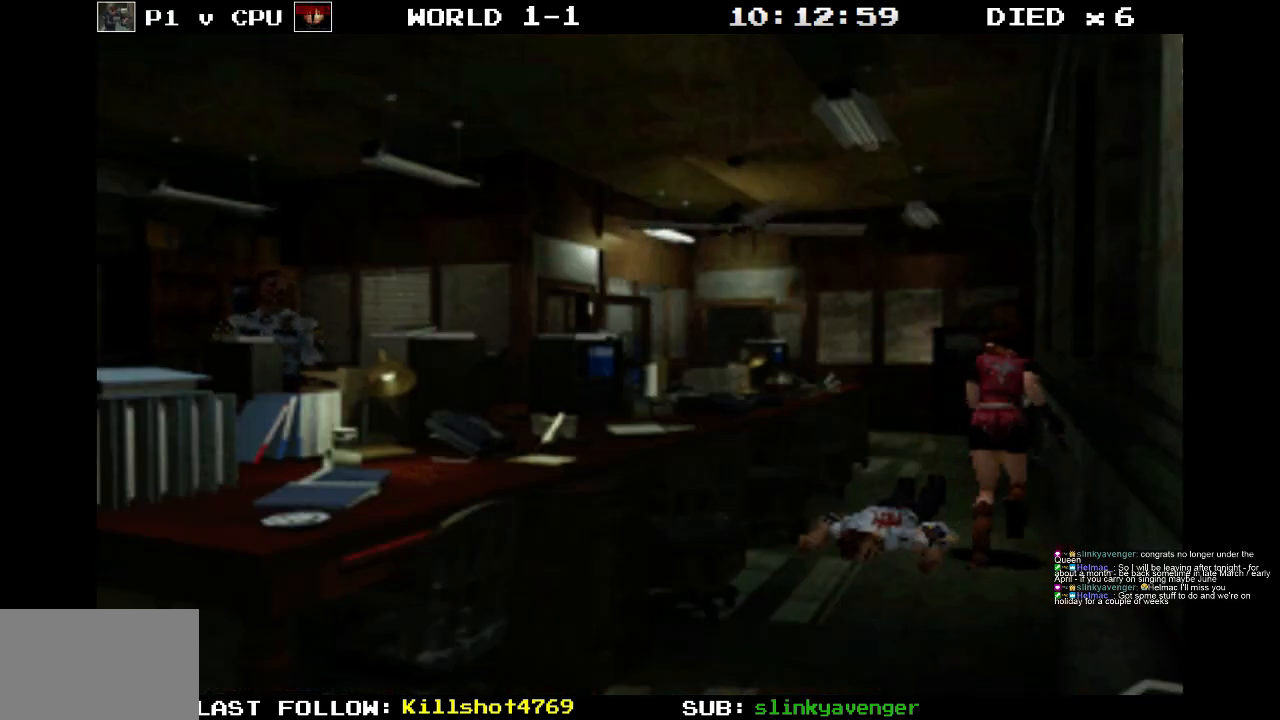
{"buttons": ["SQUARE", "DPAD_UP"], "events": [[250, "DPAD_LEFT", "down"], [467, "DPAD_LEFT", "up"]]}
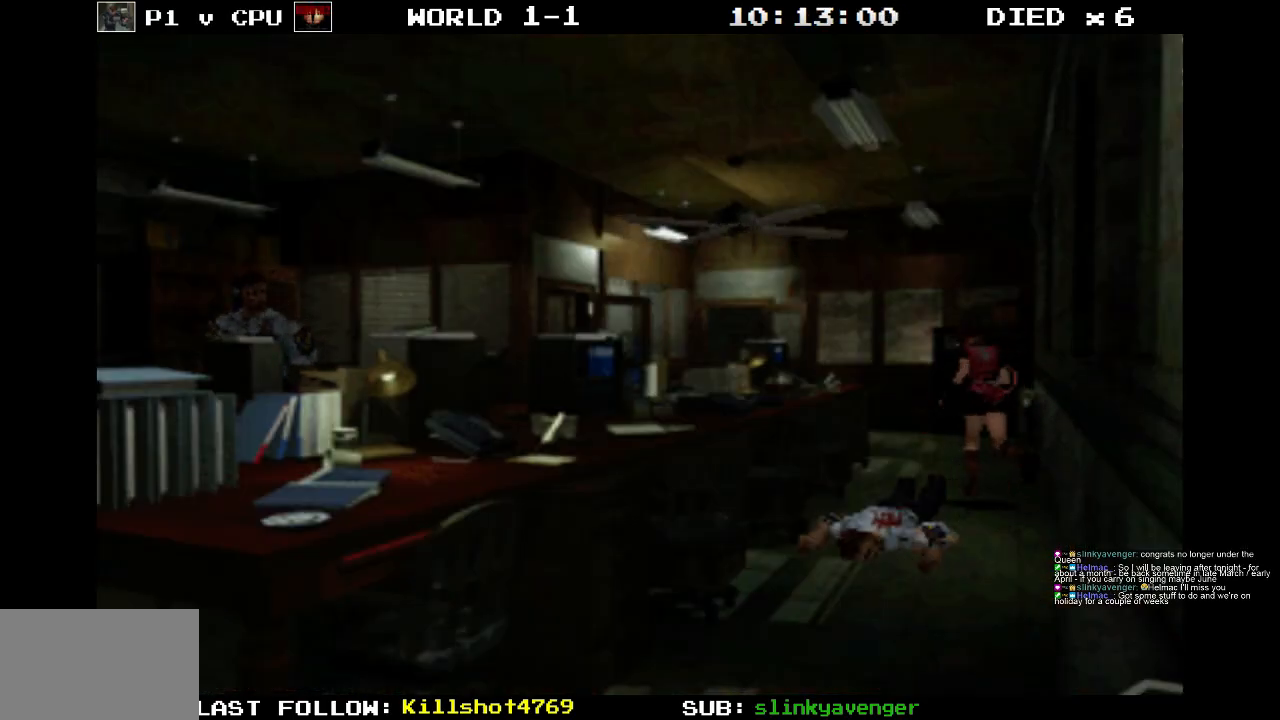
{"buttons": ["SQUARE", "DPAD_UP"], "events": [[67, "SQUARE", "up"], [200, "DPAD_UP", "up"], [433, "DPAD_UP", "down"], [467, "SQUARE", "down"]]}
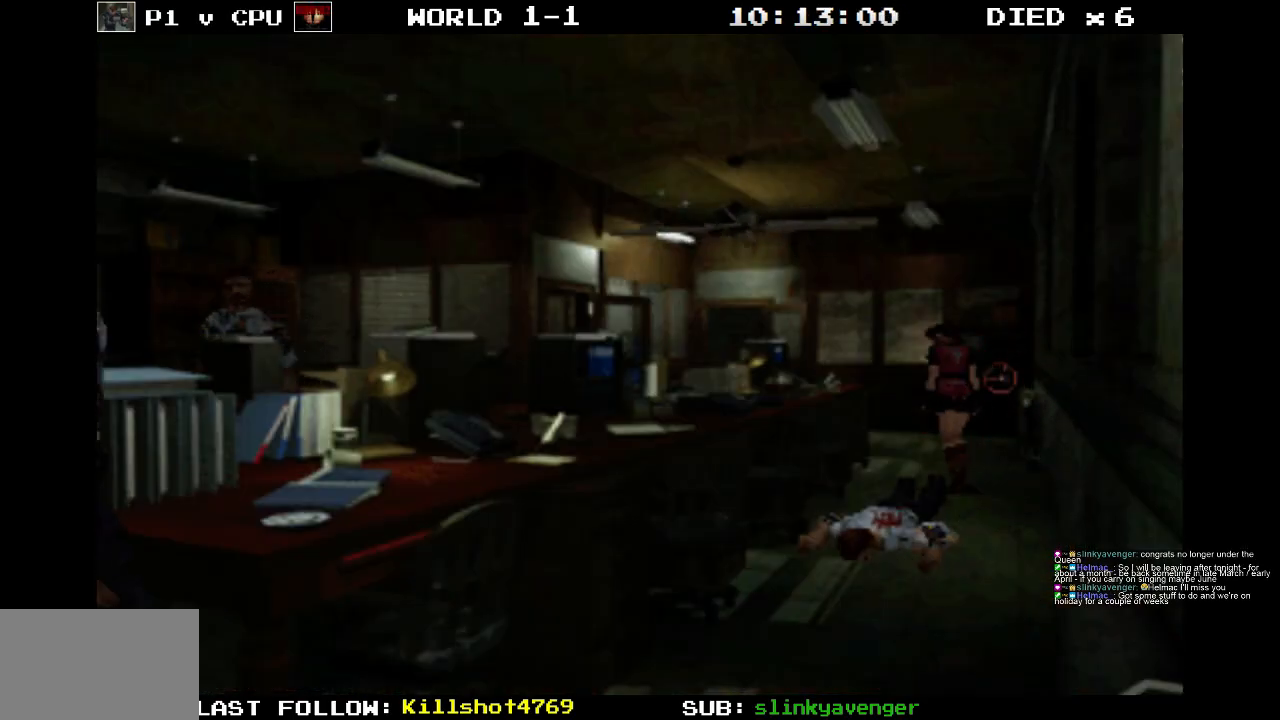
{"buttons": ["SQUARE", "DPAD_UP"], "events": [[167, "DPAD_RIGHT", "down"], [483, "DPAD_RIGHT", "up"]]}
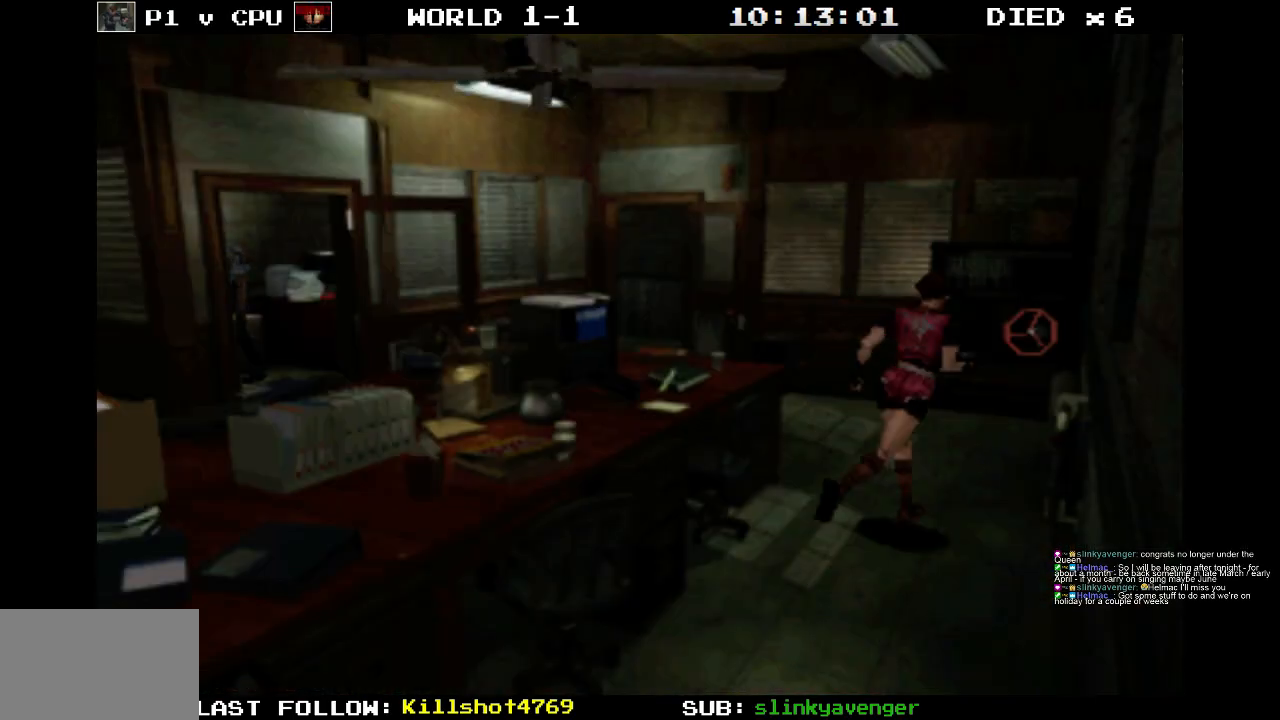
{"buttons": ["DPAD_LEFT"], "events": [[183, "DPAD_LEFT", "down"], [250, "SQUARE", "up"], [283, "DPAD_UP", "up"]]}
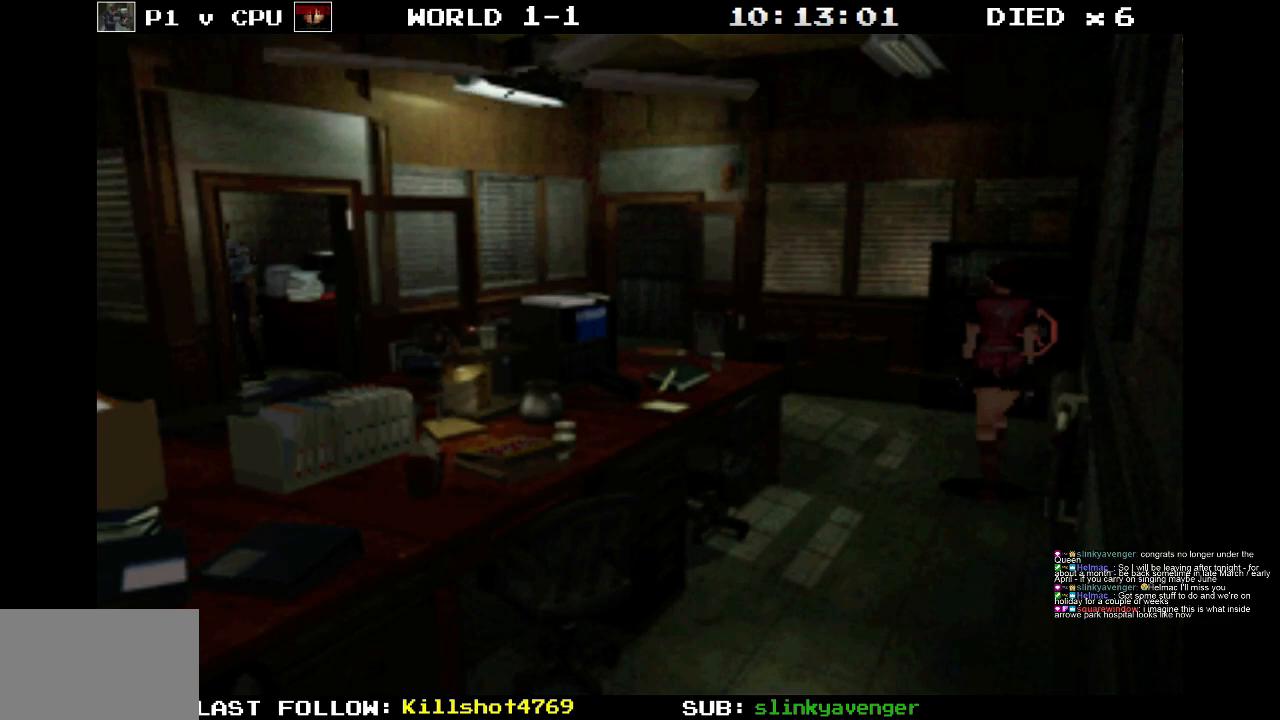
{"buttons": [], "events": [[150, "DPAD_LEFT", "up"]]}
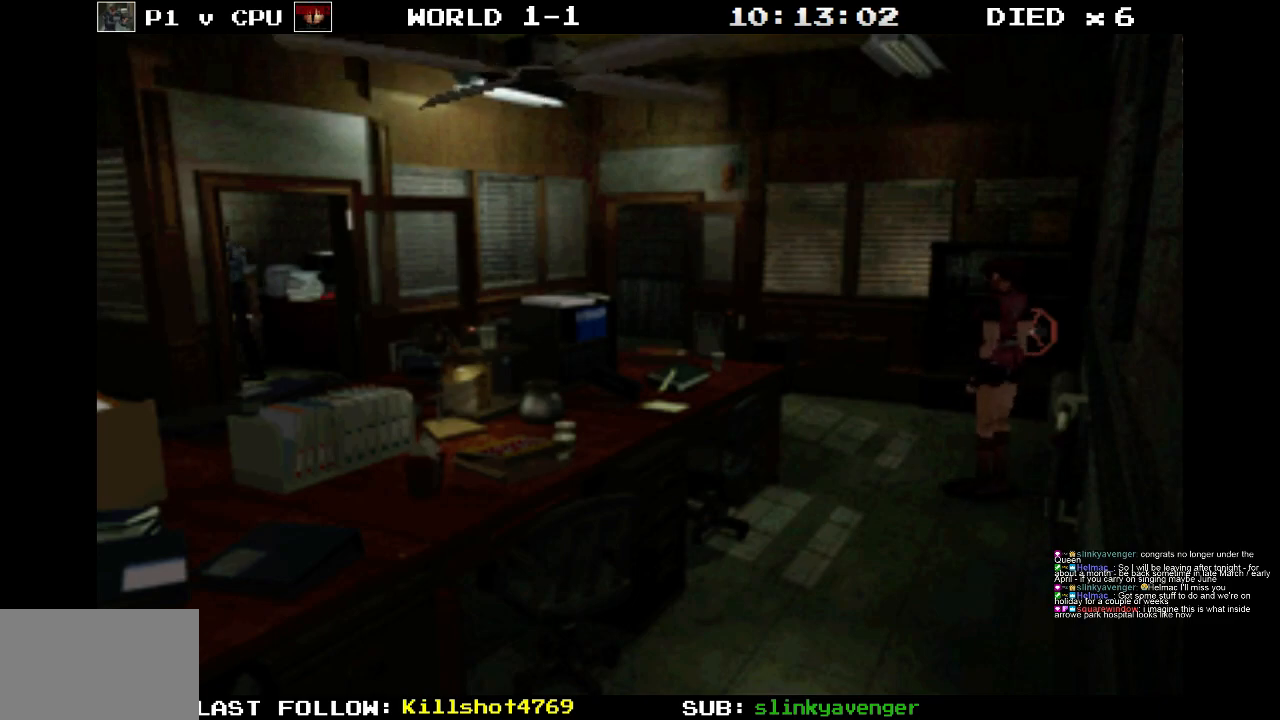
{"buttons": [], "events": []}
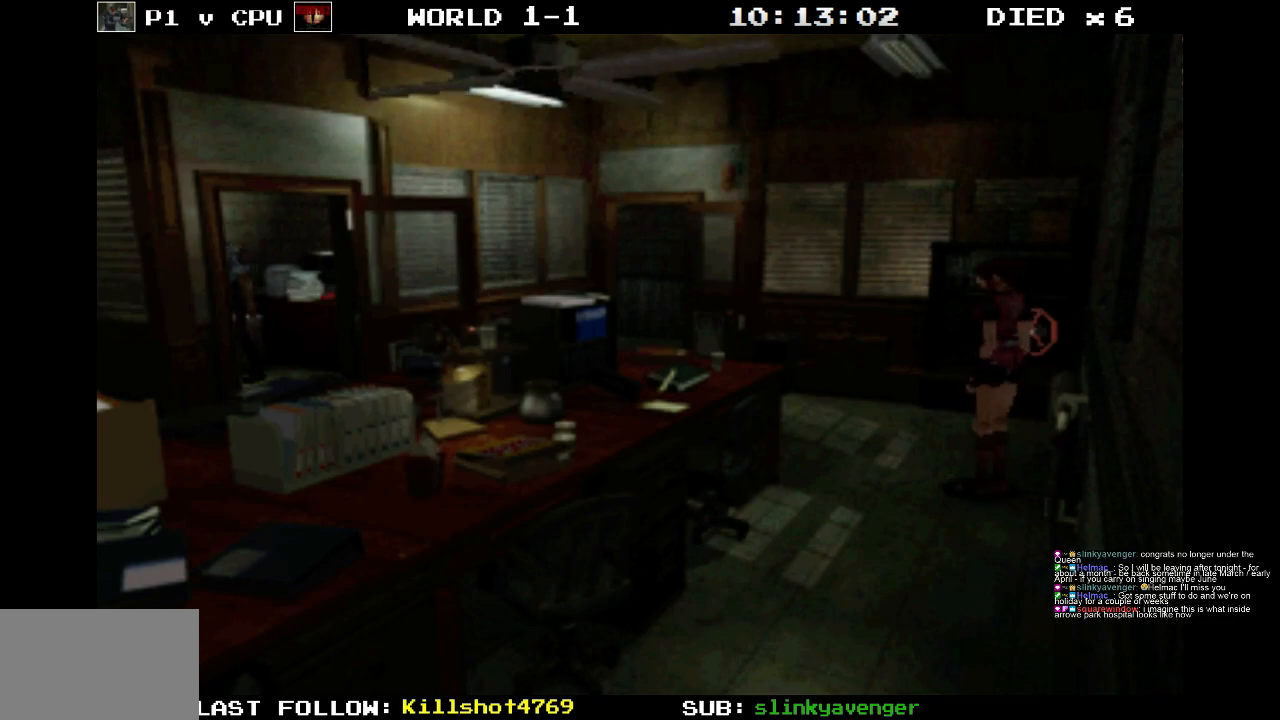
{"buttons": [], "events": []}
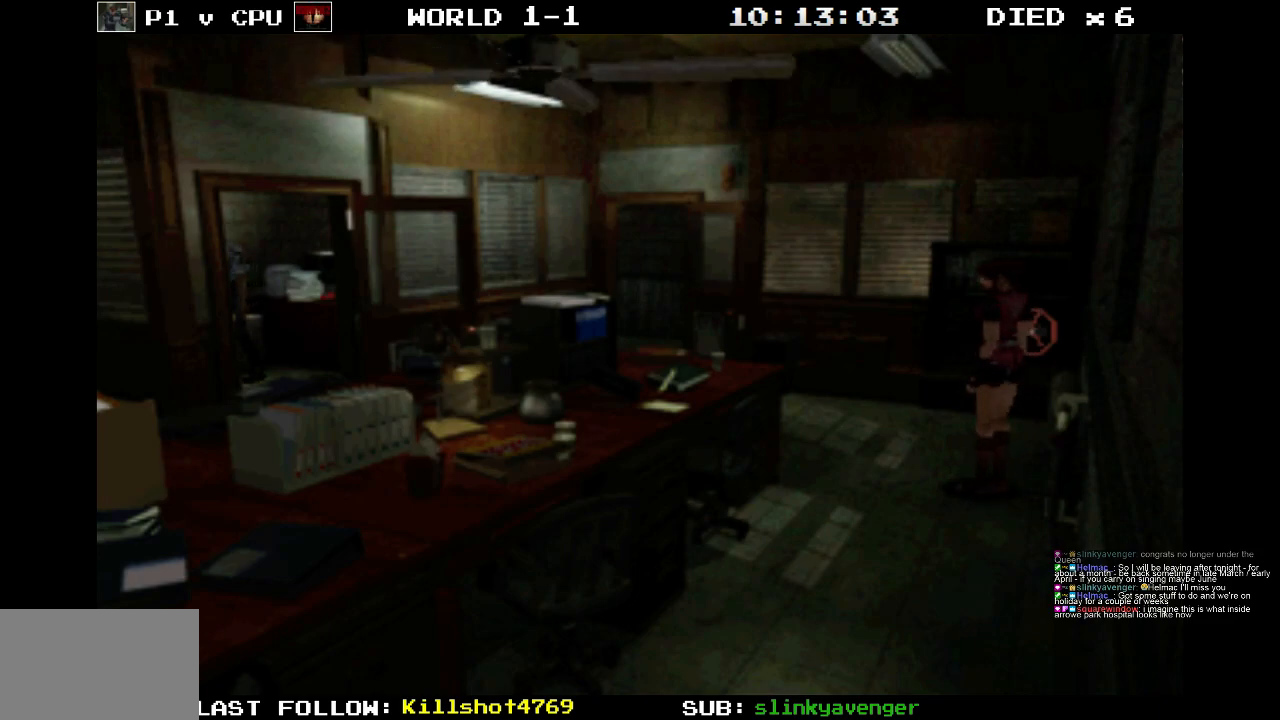
{"buttons": ["SQUARE", "DPAD_UP"], "events": [[67, "DPAD_RIGHT", "down"], [433, "DPAD_UP", "down"], [467, "DPAD_RIGHT", "up"], [500, "SQUARE", "down"]]}
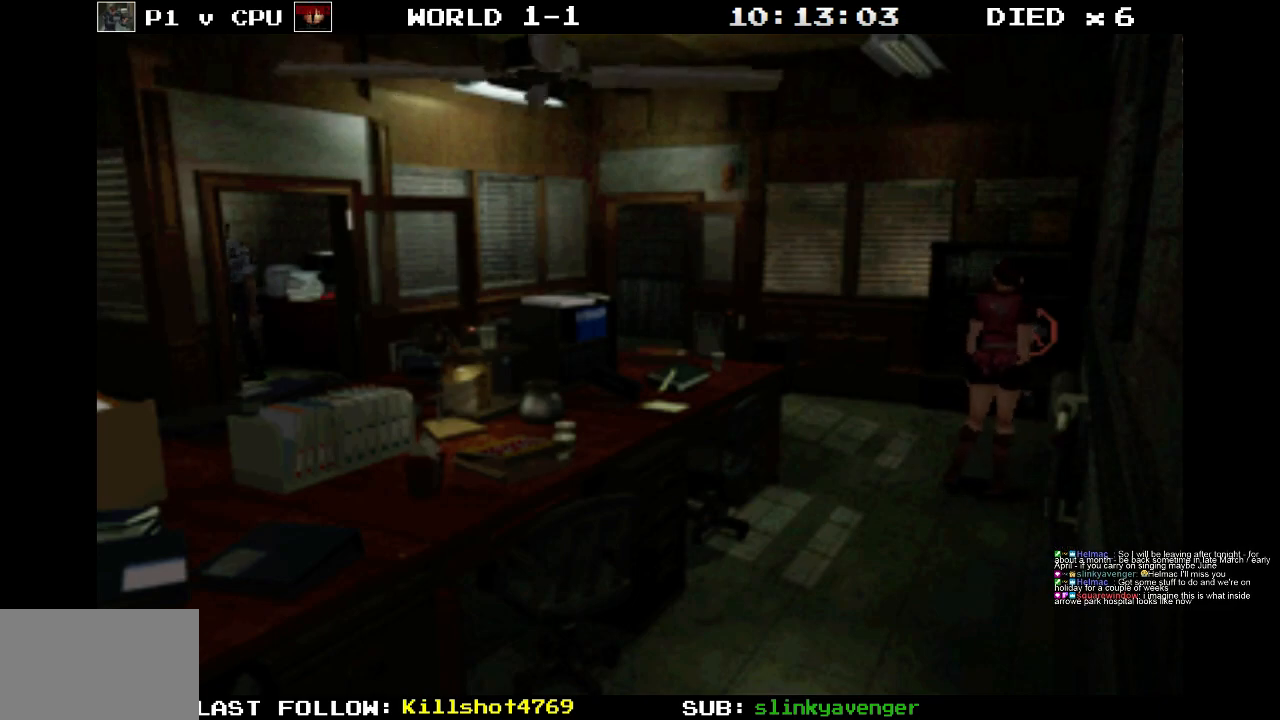
{"buttons": ["SQUARE", "DPAD_UP", "DPAD_LEFT"], "events": [[400, "DPAD_LEFT", "down"]]}
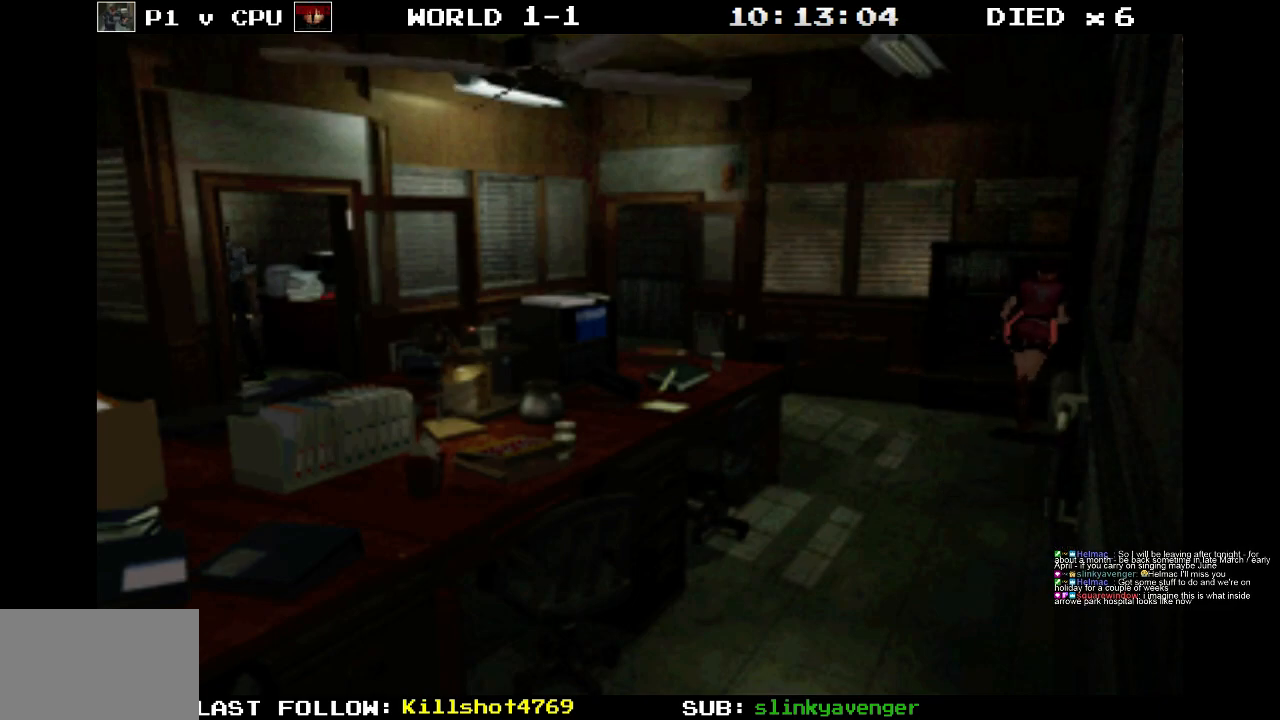
{"buttons": [], "events": [[33, "CROSS", "down"], [133, "DPAD_LEFT", "up"], [250, "DPAD_UP", "up"], [433, "CROSS", "up"], [433, "SQUARE", "up"]]}